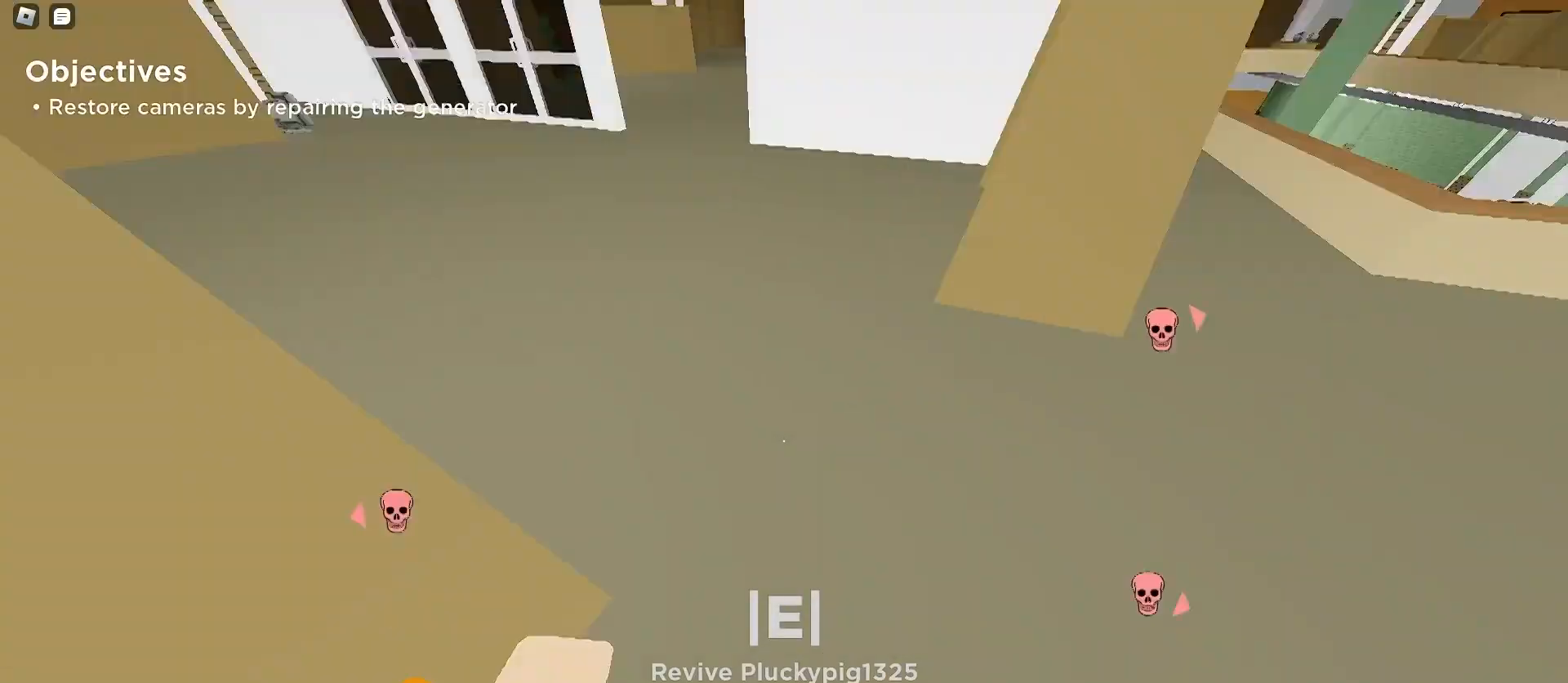
Gameplay with keyboard and mouse; each line is a JSON object with the keys and mouse buttons held at the frame after it. "events" lists presses ("down") and releases ("up") of "a", "ctrl", "d", "e", "f", "q", "r", "s", "shift", "space", "tab", "w", "mouse_left", "mouse_wheel", "mouse_right", "mouse_mb4" and "mouse_mb5" between this image and that frame as [ms after this image, input, new state], when the widget could be followed in between. "mouse_left", "mouse_wheel", "mouse_right", "mouse_mb4", "mouse_mb5" = the "left", "wheel", "right", "mb4", "mb5" buttons of the "mouse" list. No other keys are recorded. "wheel" means that the mouse wheel is clicked or scrolled. Mouse movement is not recorded.
{"keys": ["d", "w"], "mouse": [], "events": [[467, "d", "down"], [500, "w", "down"]]}
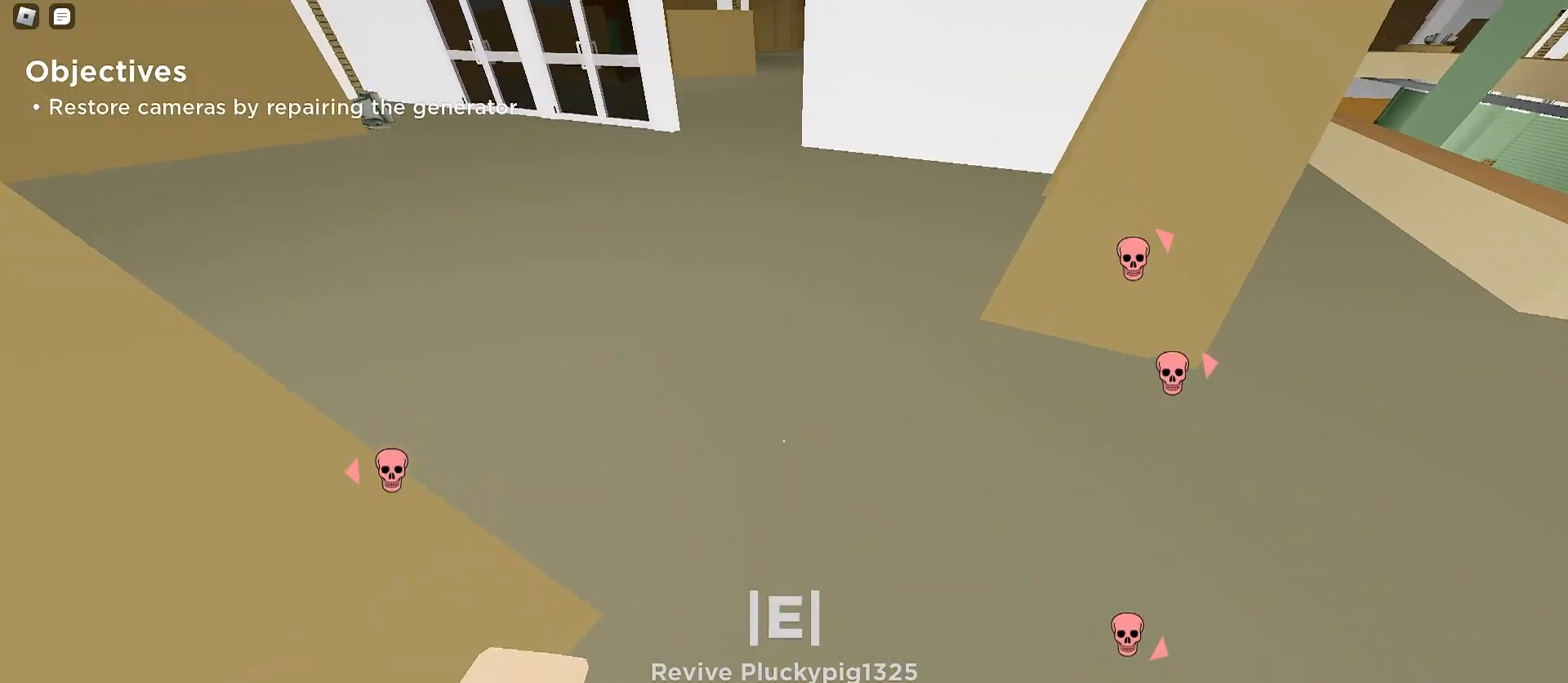
{"keys": ["w"], "mouse": [], "events": [[300, "d", "up"]]}
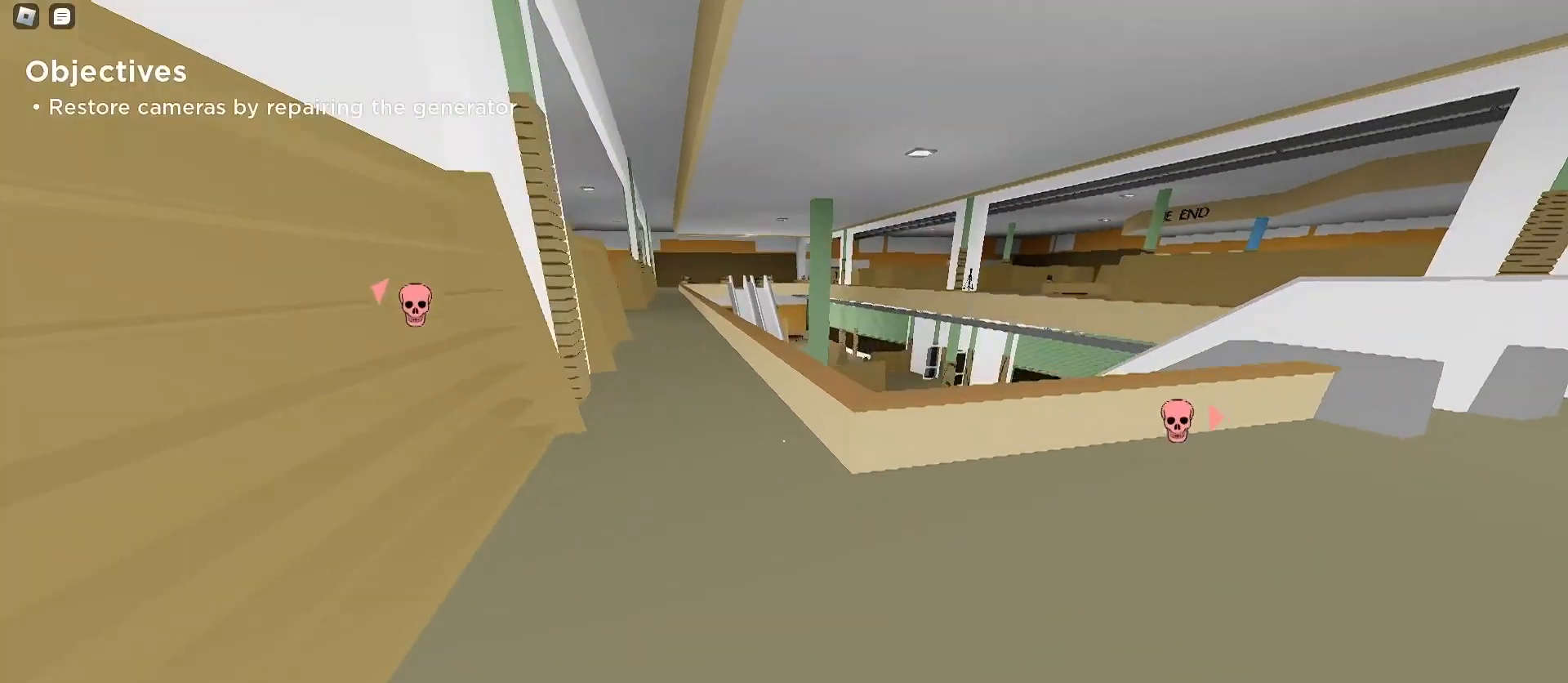
{"keys": ["d", "w"], "mouse": [], "events": [[167, "a", "down"], [333, "a", "up"], [400, "d", "down"]]}
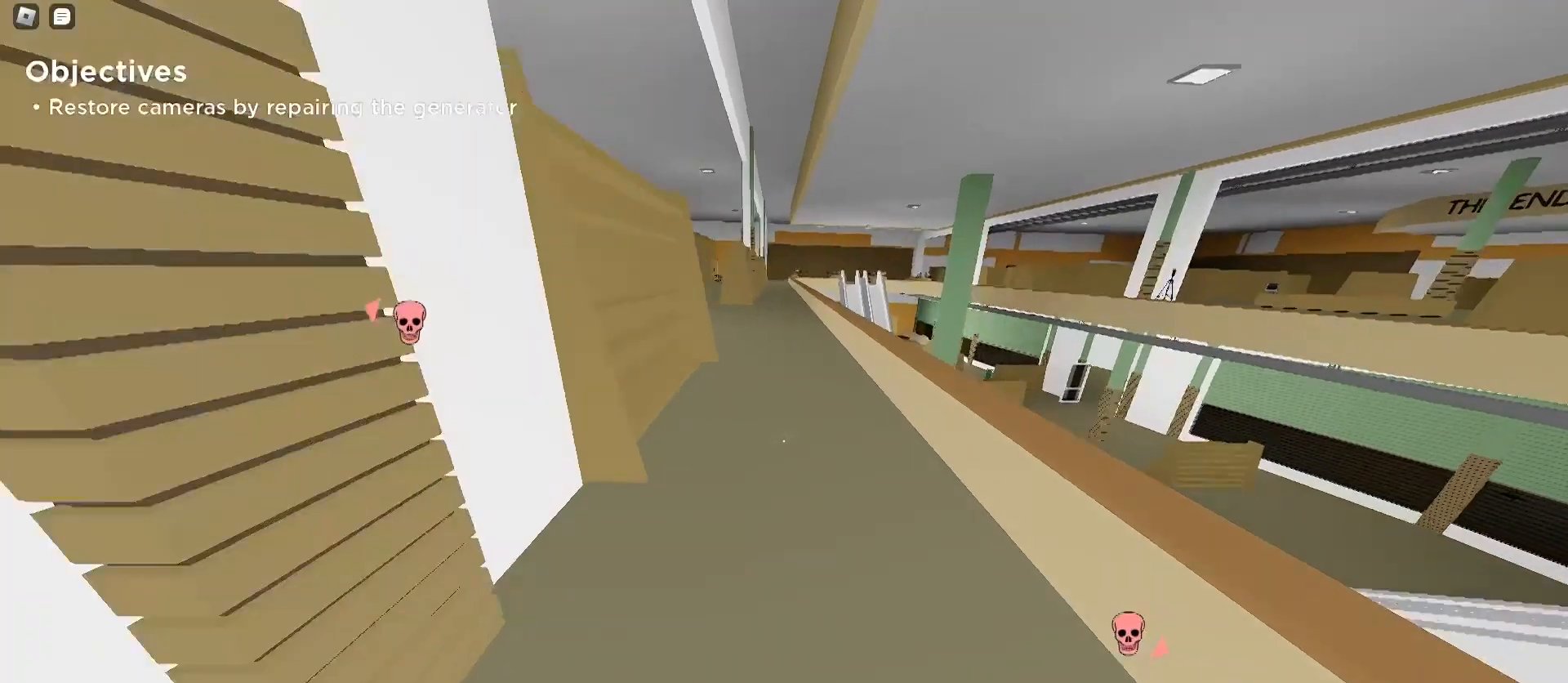
{"keys": ["d", "w"], "mouse": []}
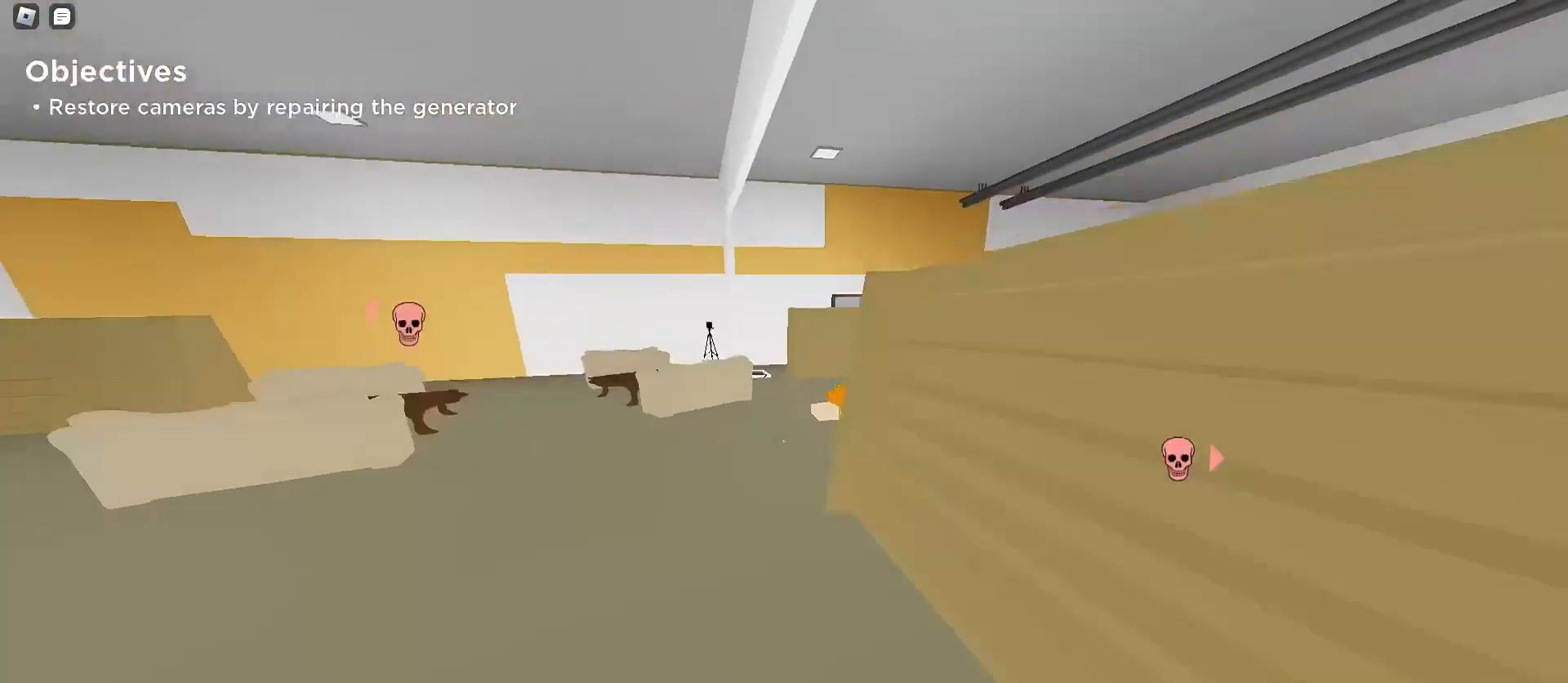
{"keys": ["s"], "mouse": [], "events": [[33, "a", "down"], [33, "d", "up"], [233, "a", "up"], [233, "d", "down"], [367, "w", "up"], [433, "d", "up"], [467, "s", "down"]]}
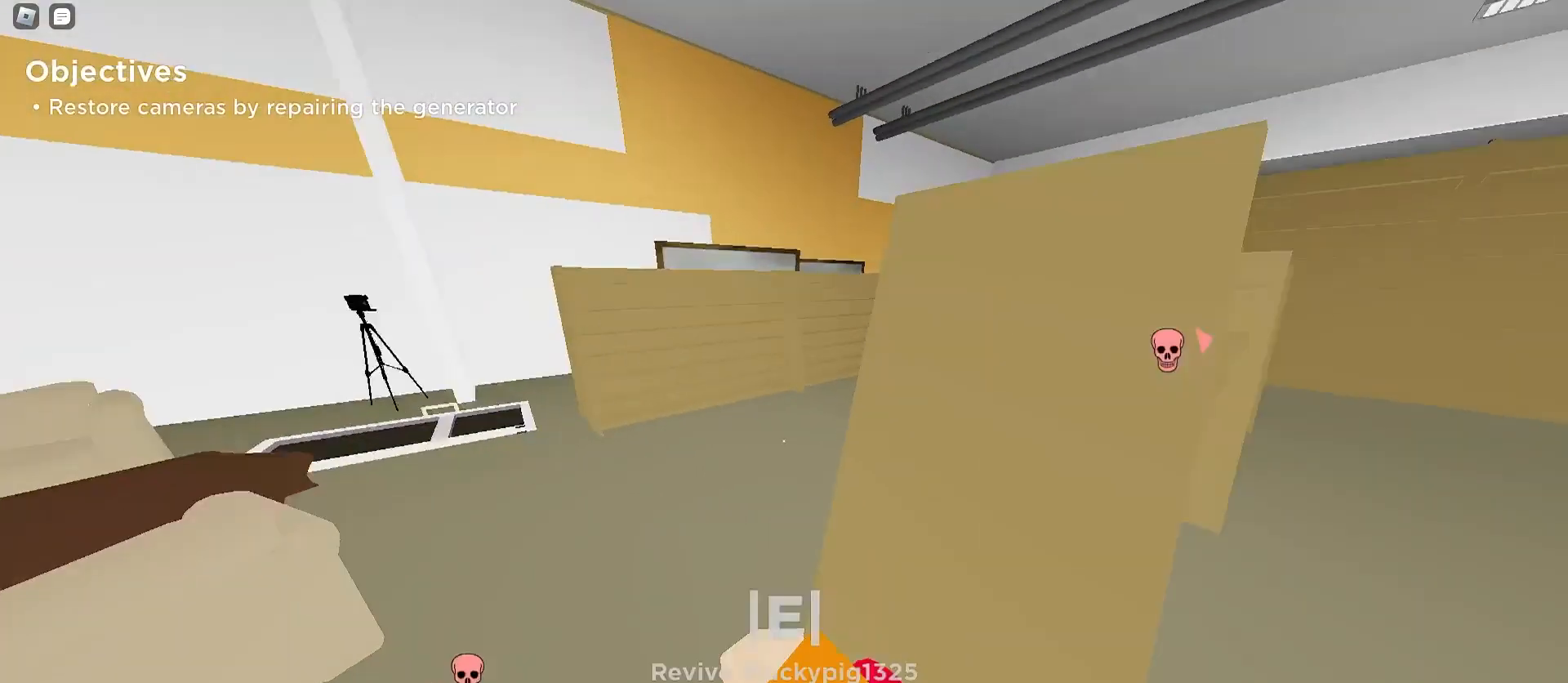
{"keys": [], "mouse": [], "events": [[100, "e", "down"], [133, "s", "up"], [167, "e", "up"]]}
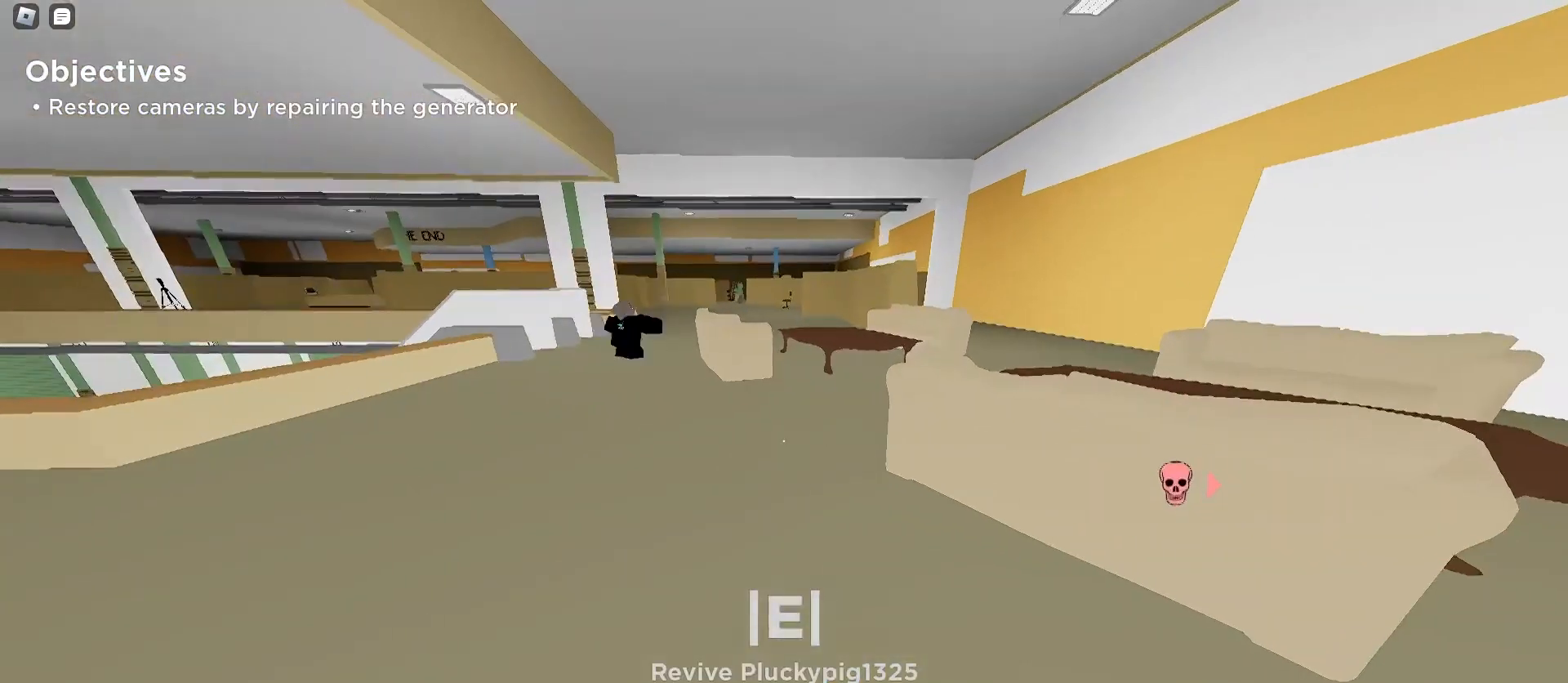
{"keys": [], "mouse": [], "events": []}
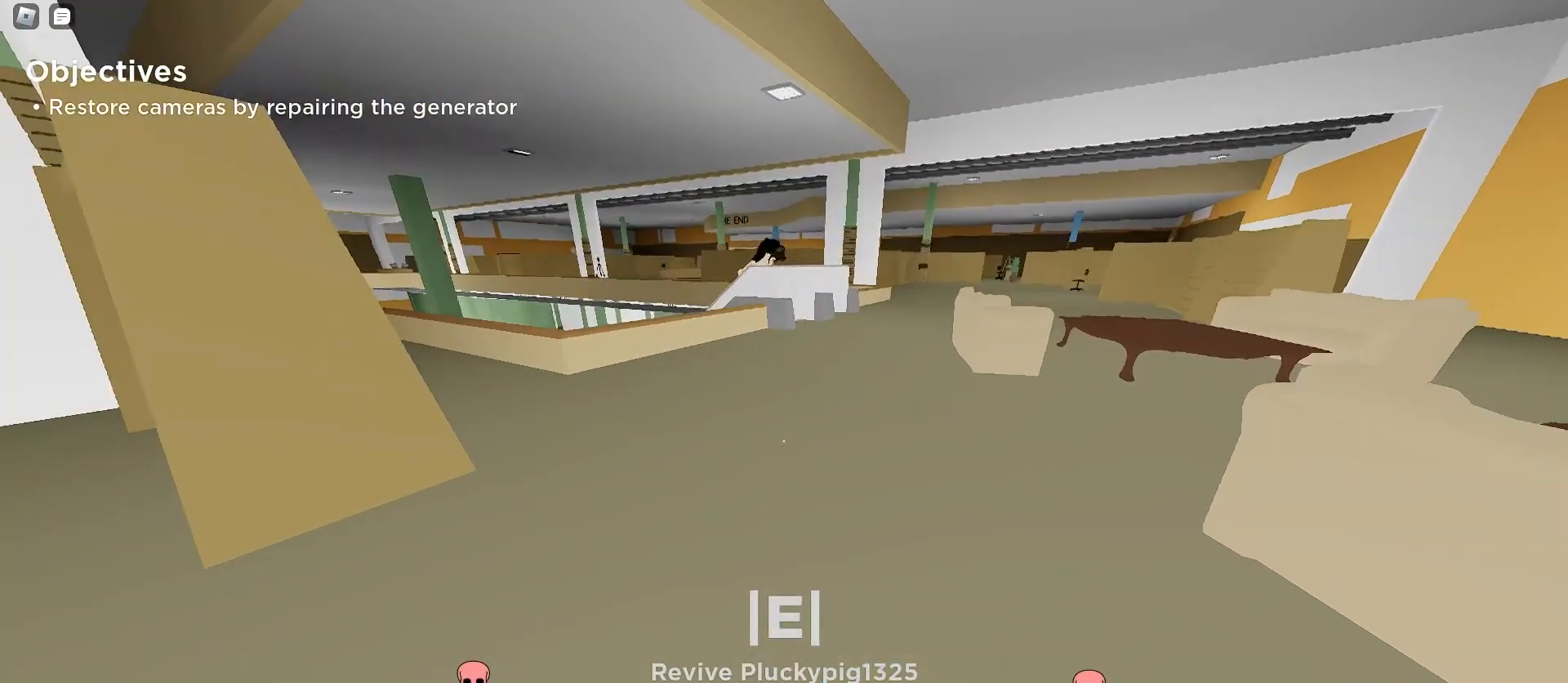
{"keys": [], "mouse": [], "events": []}
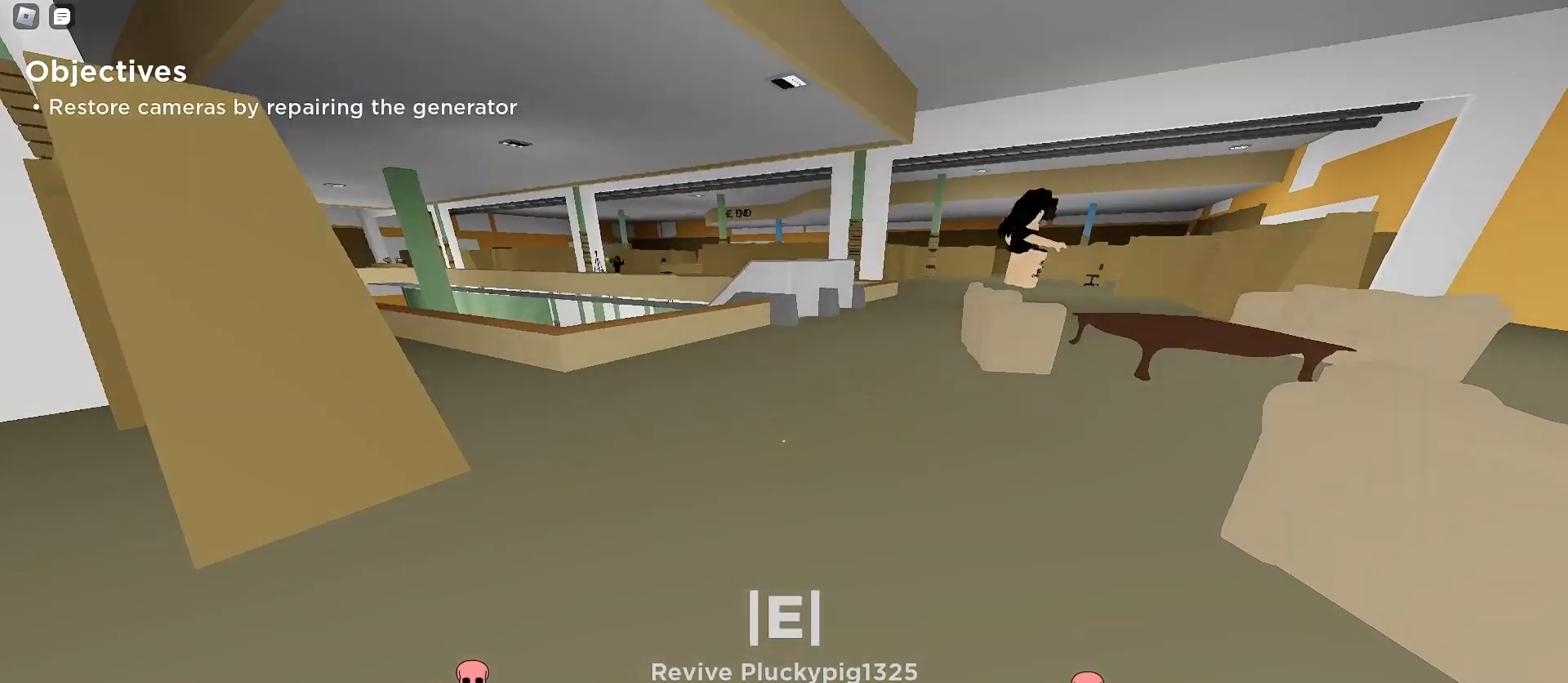
{"keys": [], "mouse": [], "events": []}
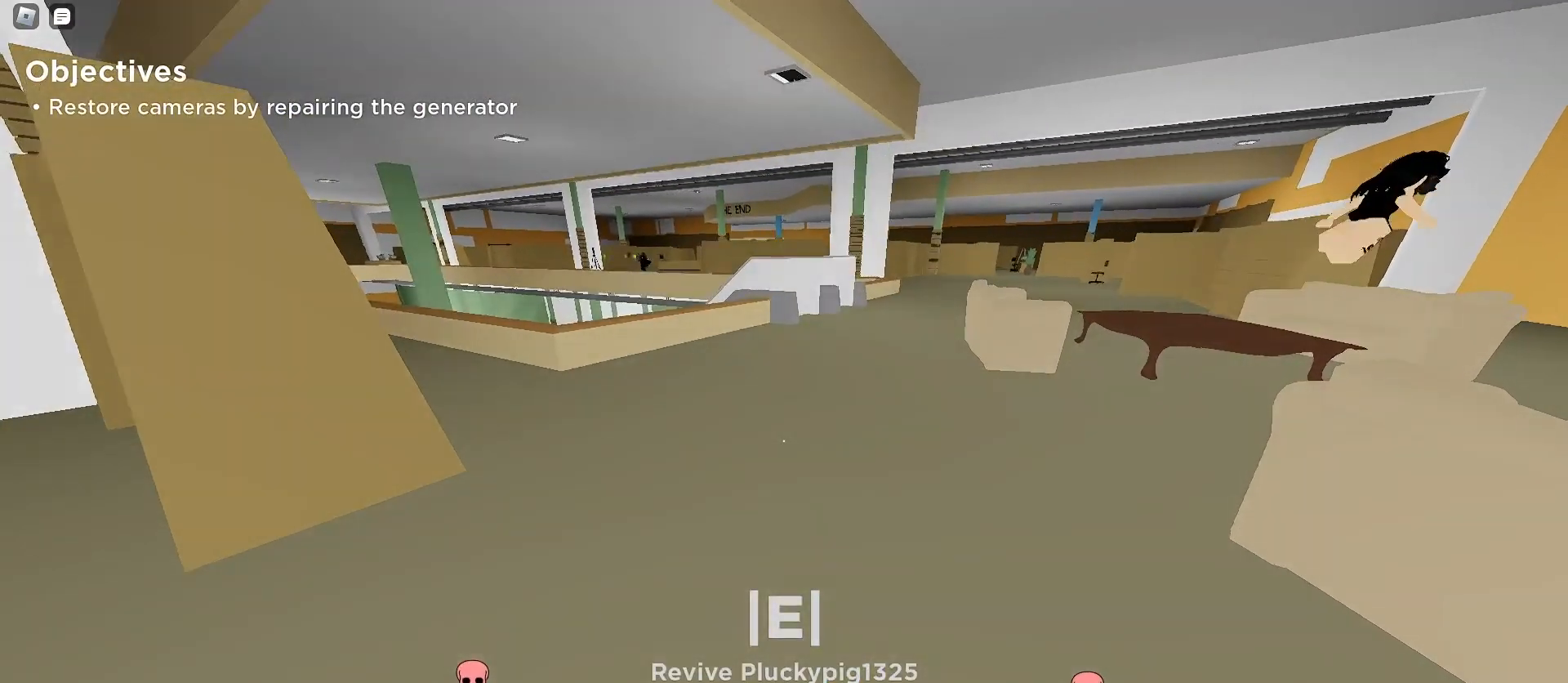
{"keys": [], "mouse": [], "events": []}
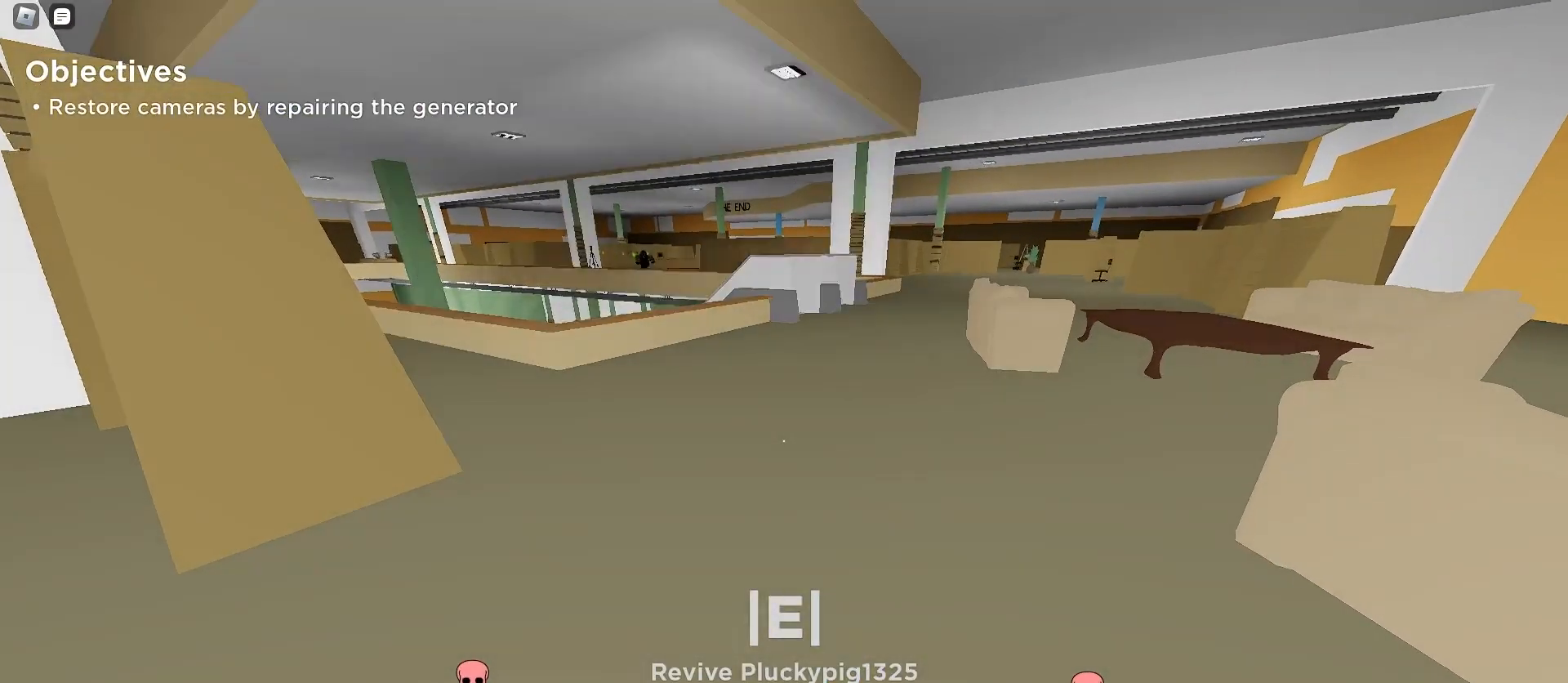
{"keys": [], "mouse": [], "events": []}
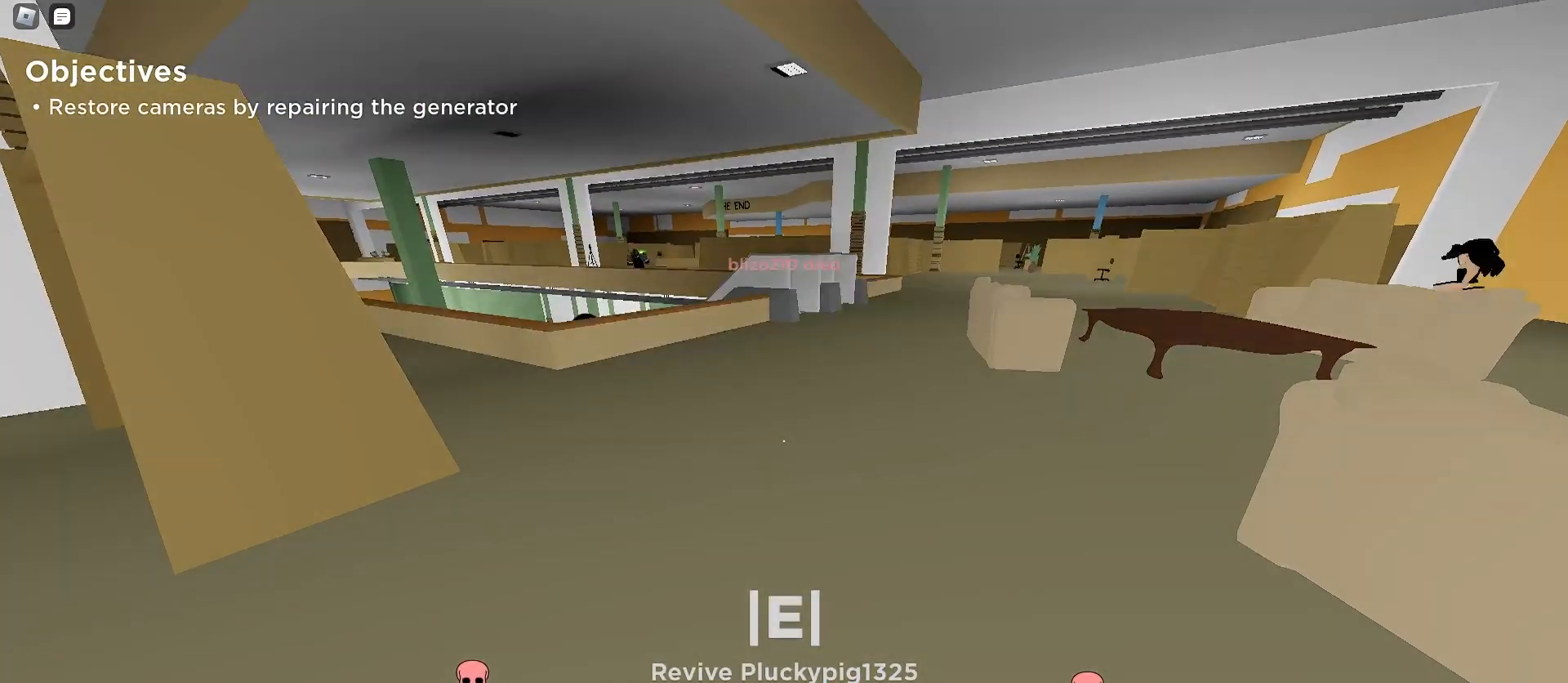
{"keys": ["a", "w"], "mouse": [], "events": [[100, "w", "down"], [333, "a", "down"]]}
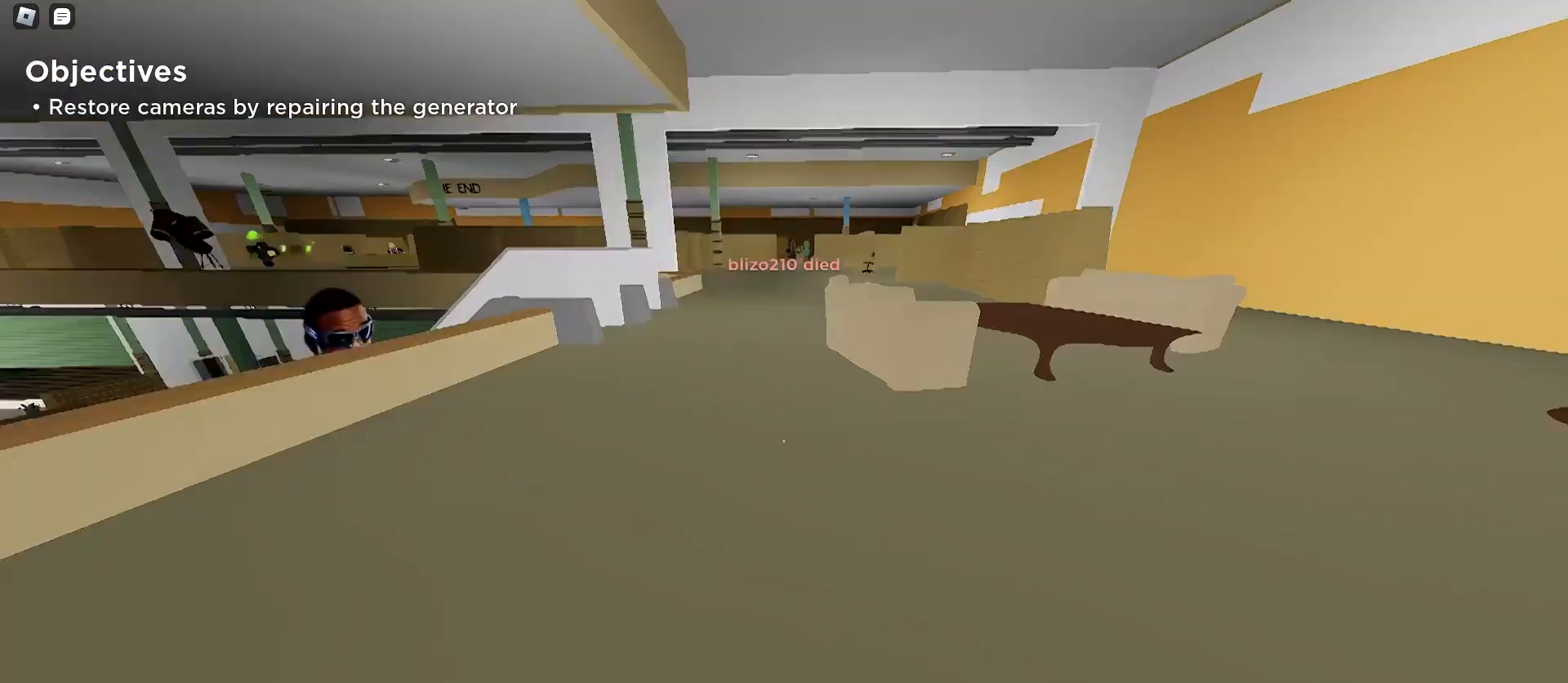
{"keys": ["w"], "mouse": [], "events": [[67, "a", "up"]]}
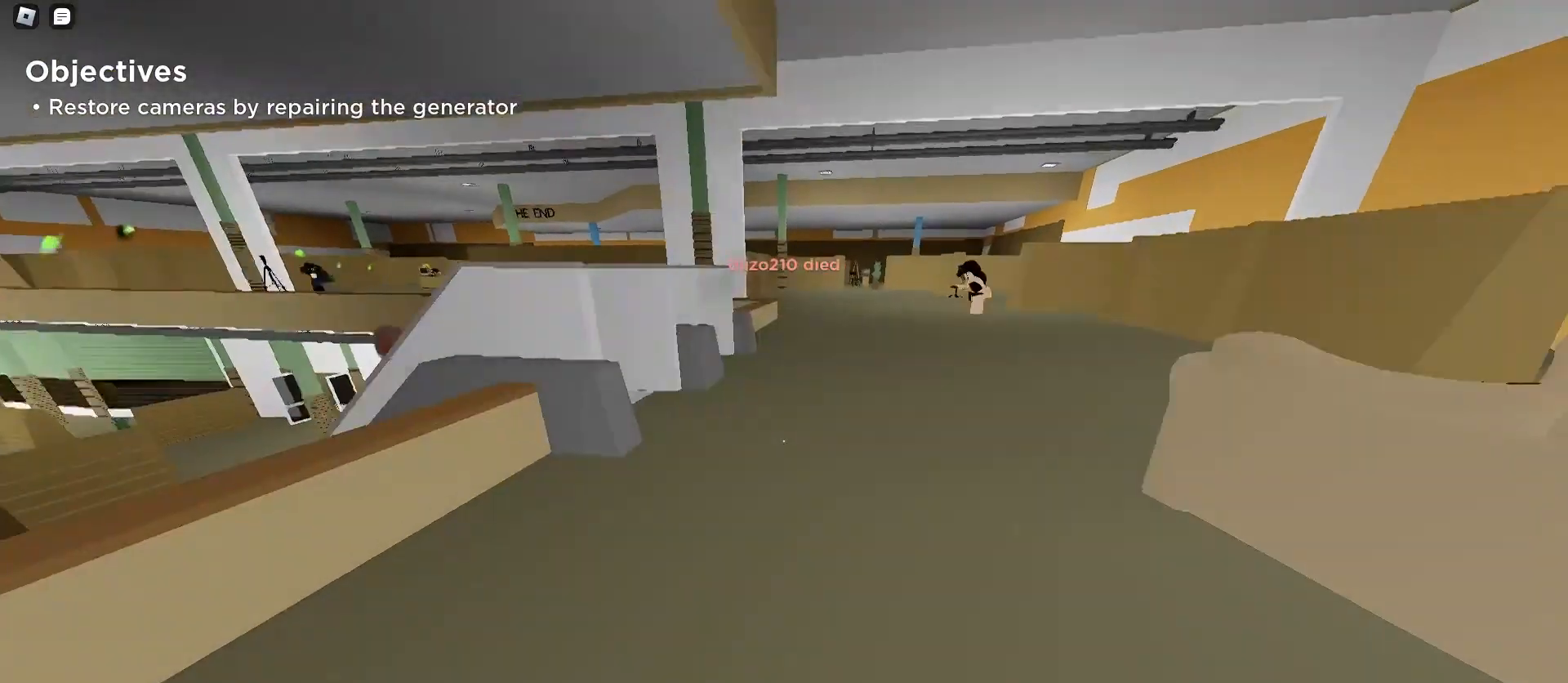
{"keys": ["a", "d", "w"], "mouse": [], "events": [[67, "a", "down"], [300, "space", "down"], [500, "d", "down"], [500, "space", "up"]]}
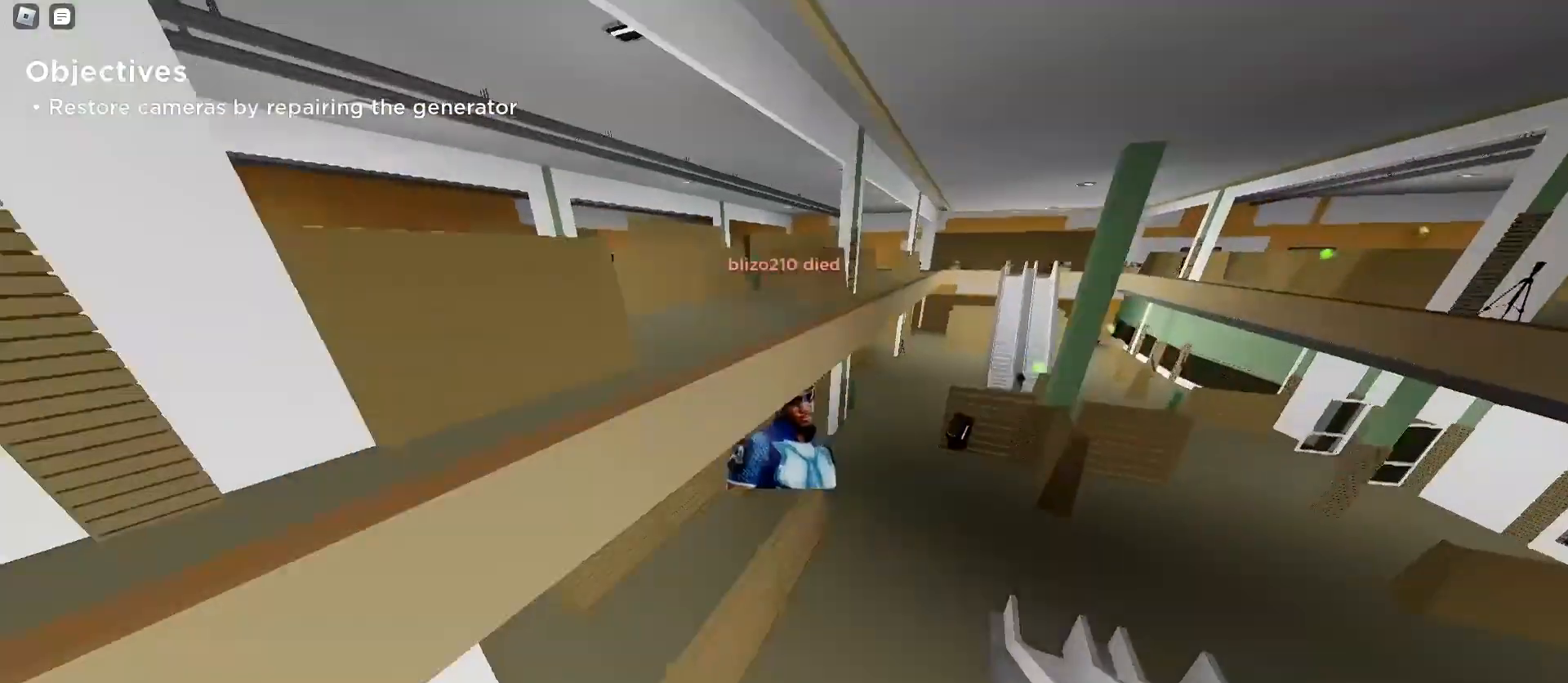
{"keys": ["d", "w"], "mouse": [], "events": [[33, "a", "up"]]}
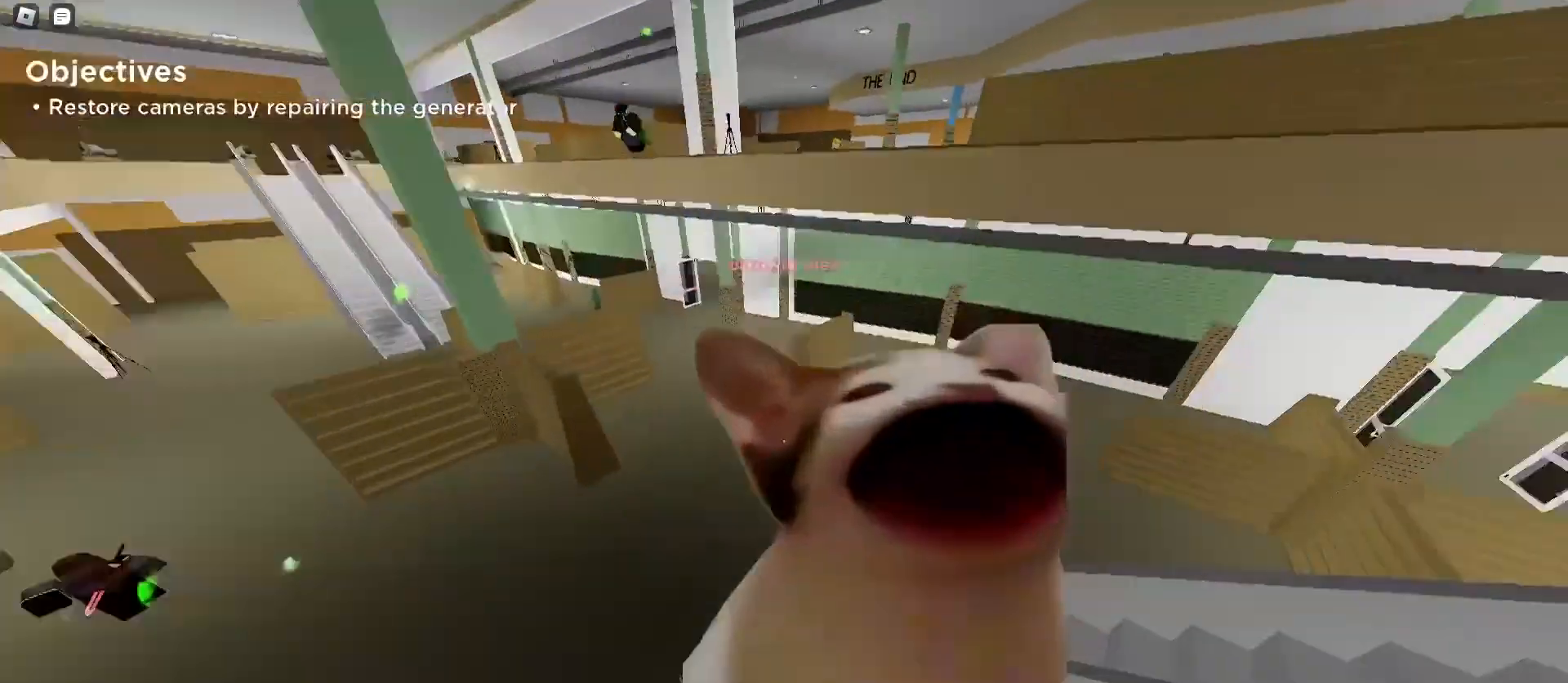
{"keys": ["d", "w"], "mouse": [], "events": []}
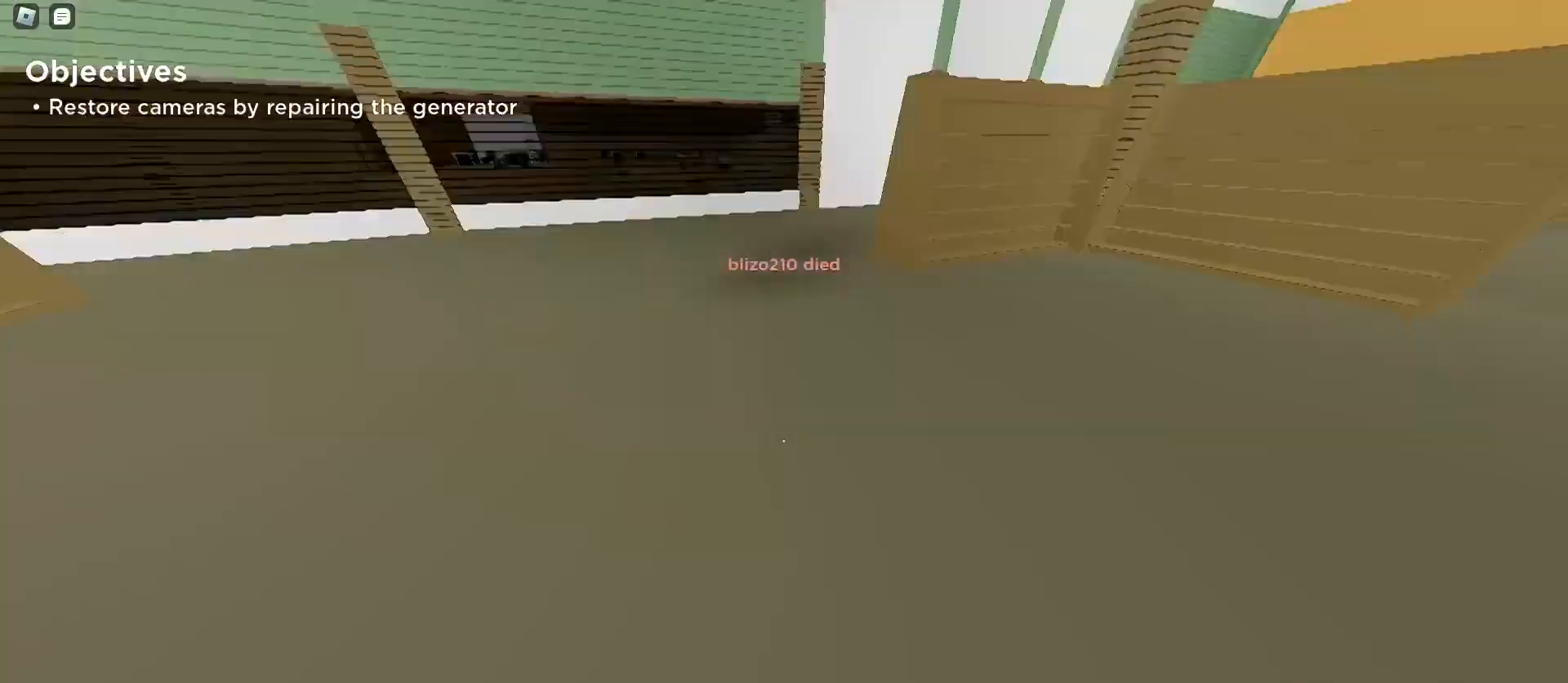
{"keys": ["a", "w"], "mouse": [], "events": [[100, "space", "down"], [267, "space", "up"], [400, "a", "down"], [400, "d", "up"]]}
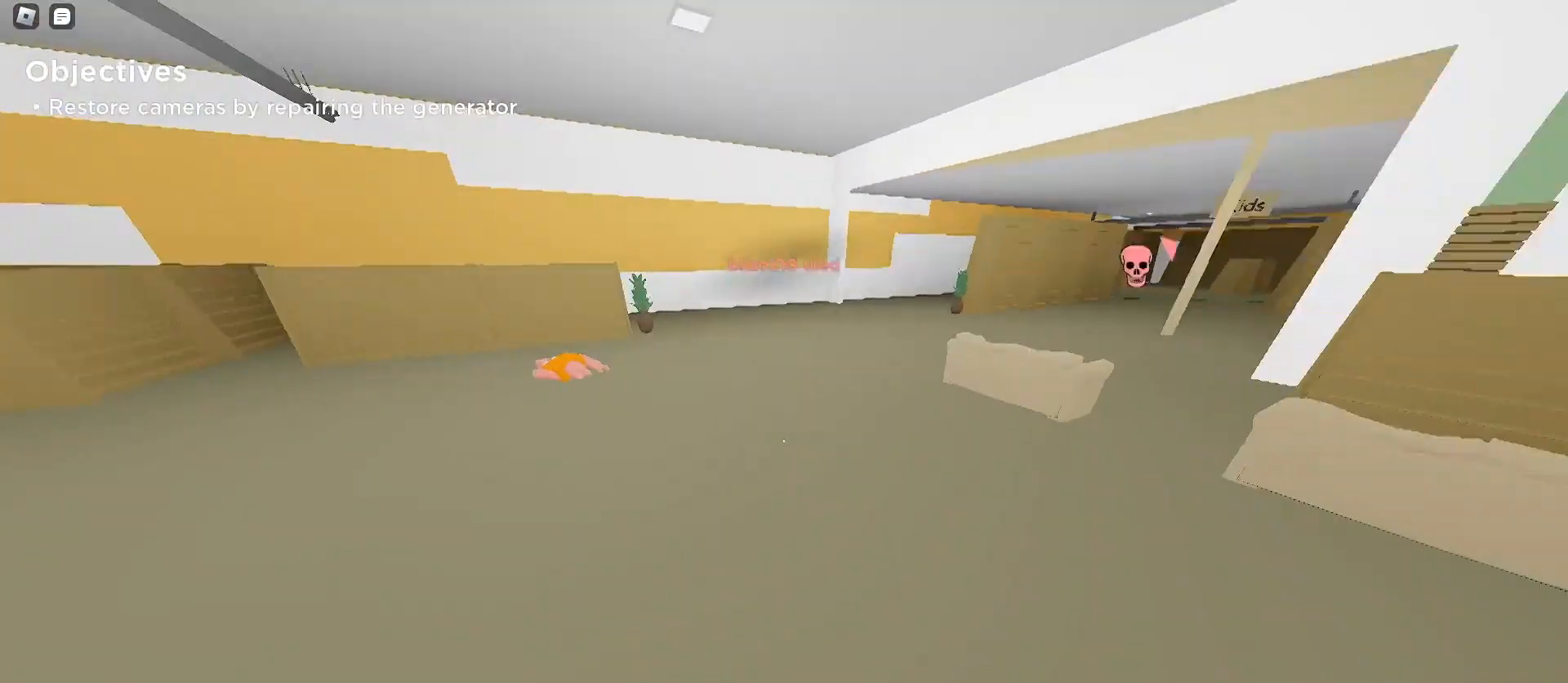
{"keys": ["d", "w"], "mouse": [], "events": [[367, "d", "down"], [400, "a", "up"]]}
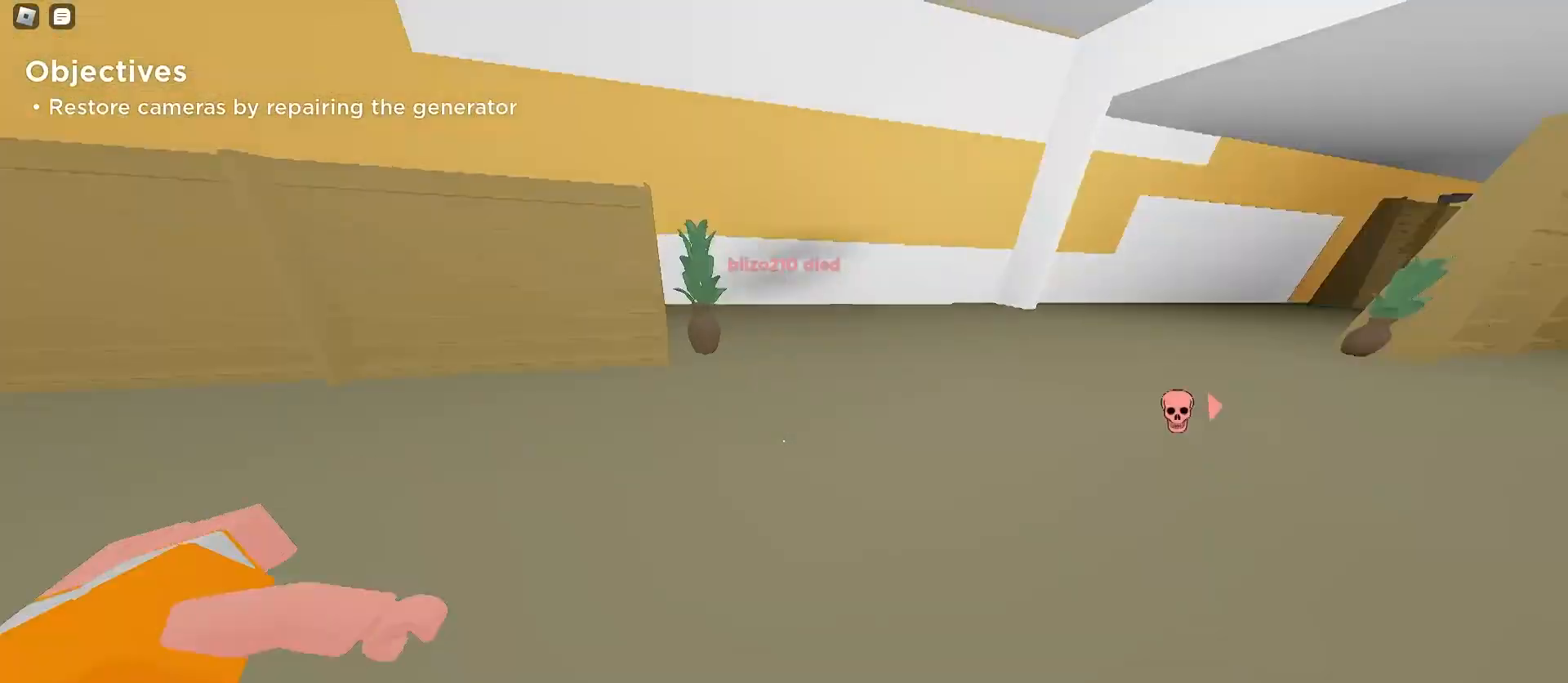
{"keys": ["a", "w"], "mouse": [], "events": [[67, "space", "down"], [267, "space", "up"], [333, "d", "up"], [467, "a", "down"]]}
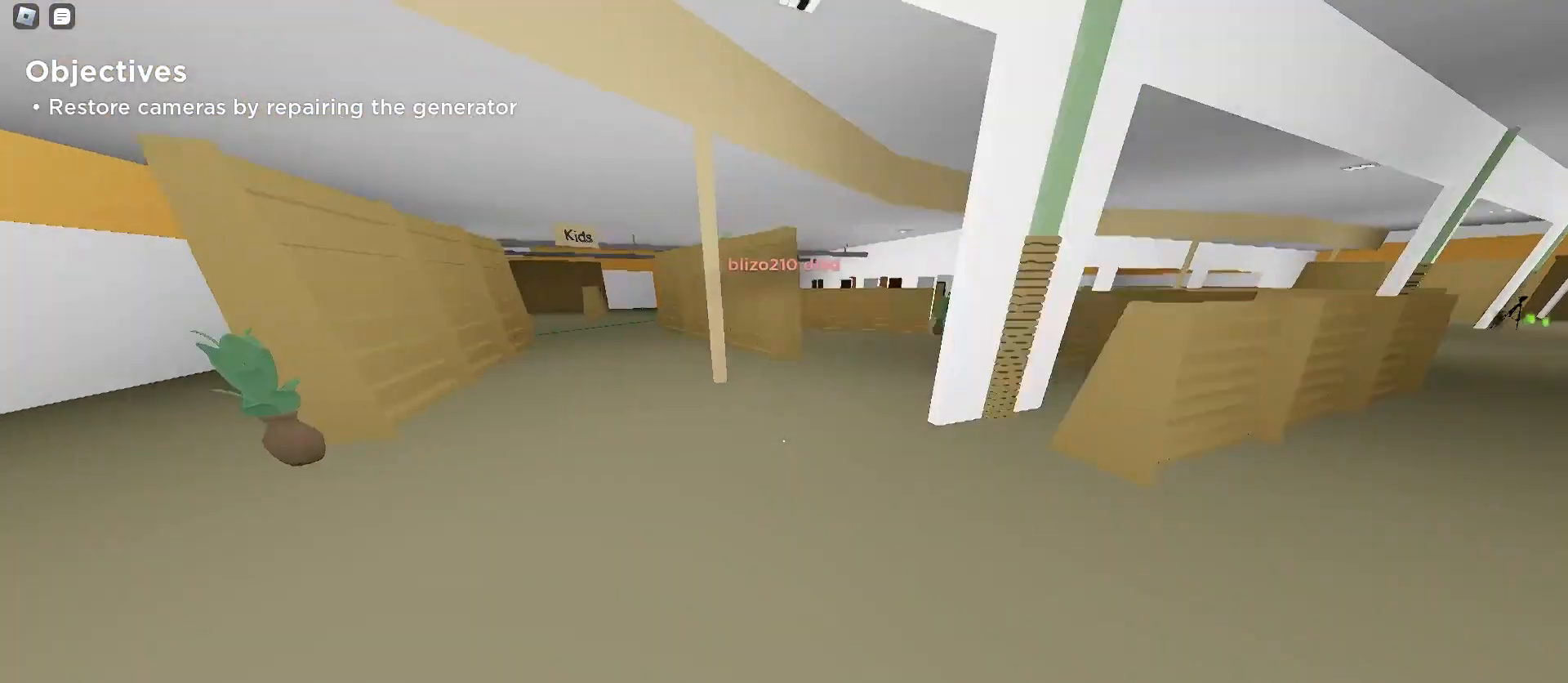
{"keys": ["d", "w"], "mouse": [], "events": [[333, "space", "down"], [433, "d", "down"], [467, "a", "up"], [500, "space", "up"]]}
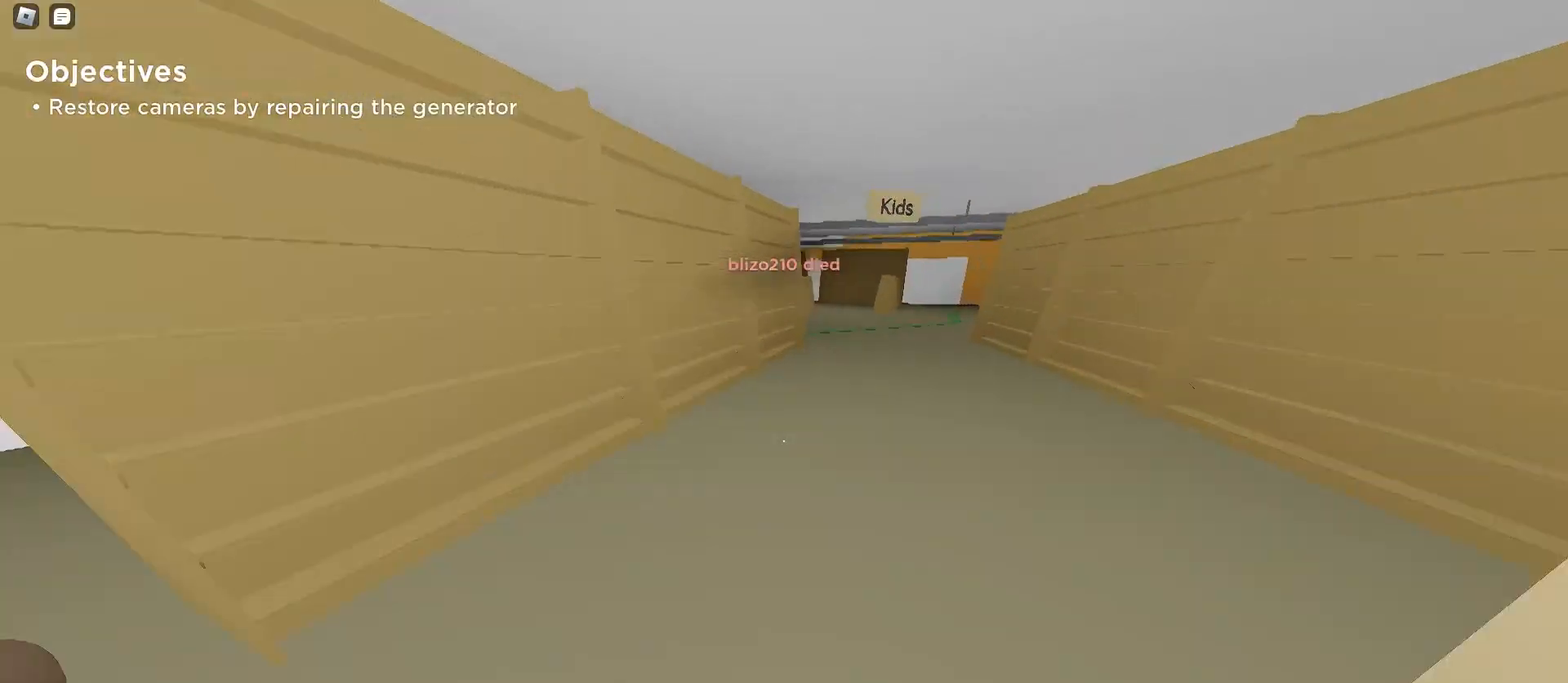
{"keys": ["d", "w"], "mouse": [], "events": []}
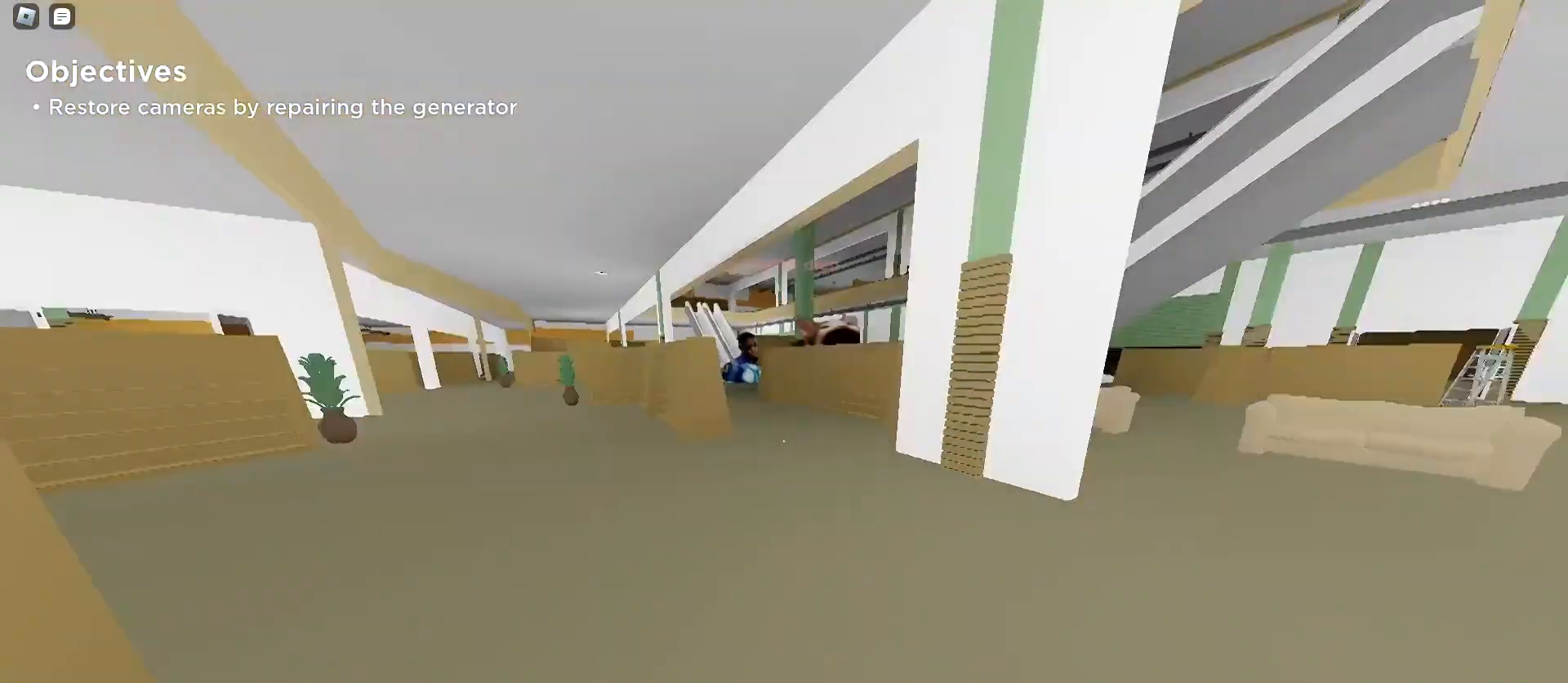
{"keys": ["d", "w"], "mouse": [], "events": [[67, "a", "down"], [67, "d", "up"], [100, "space", "down"], [300, "space", "up"], [400, "a", "up"], [467, "d", "down"]]}
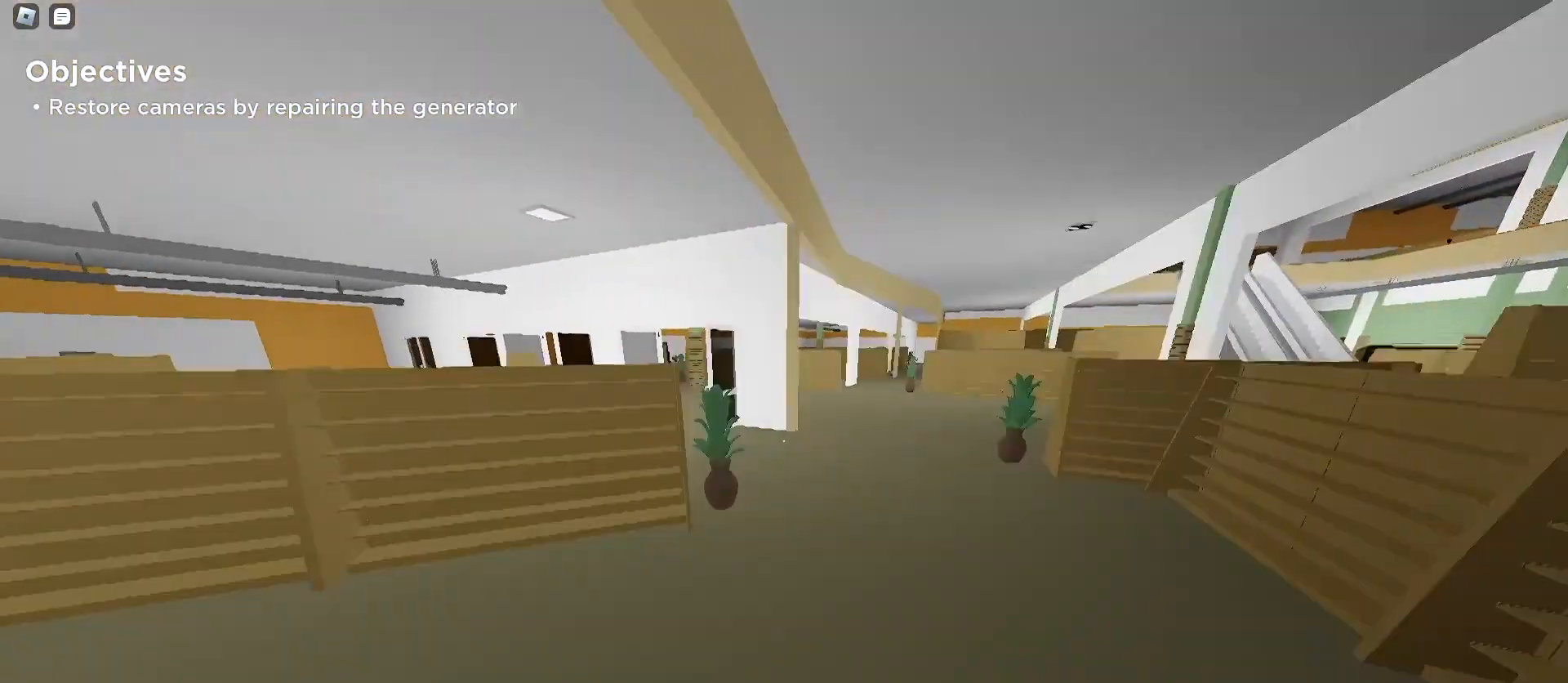
{"keys": ["d", "space", "w"], "mouse": [], "events": [[233, "d", "up"], [267, "a", "down"], [400, "space", "down"], [433, "a", "up"], [500, "d", "down"]]}
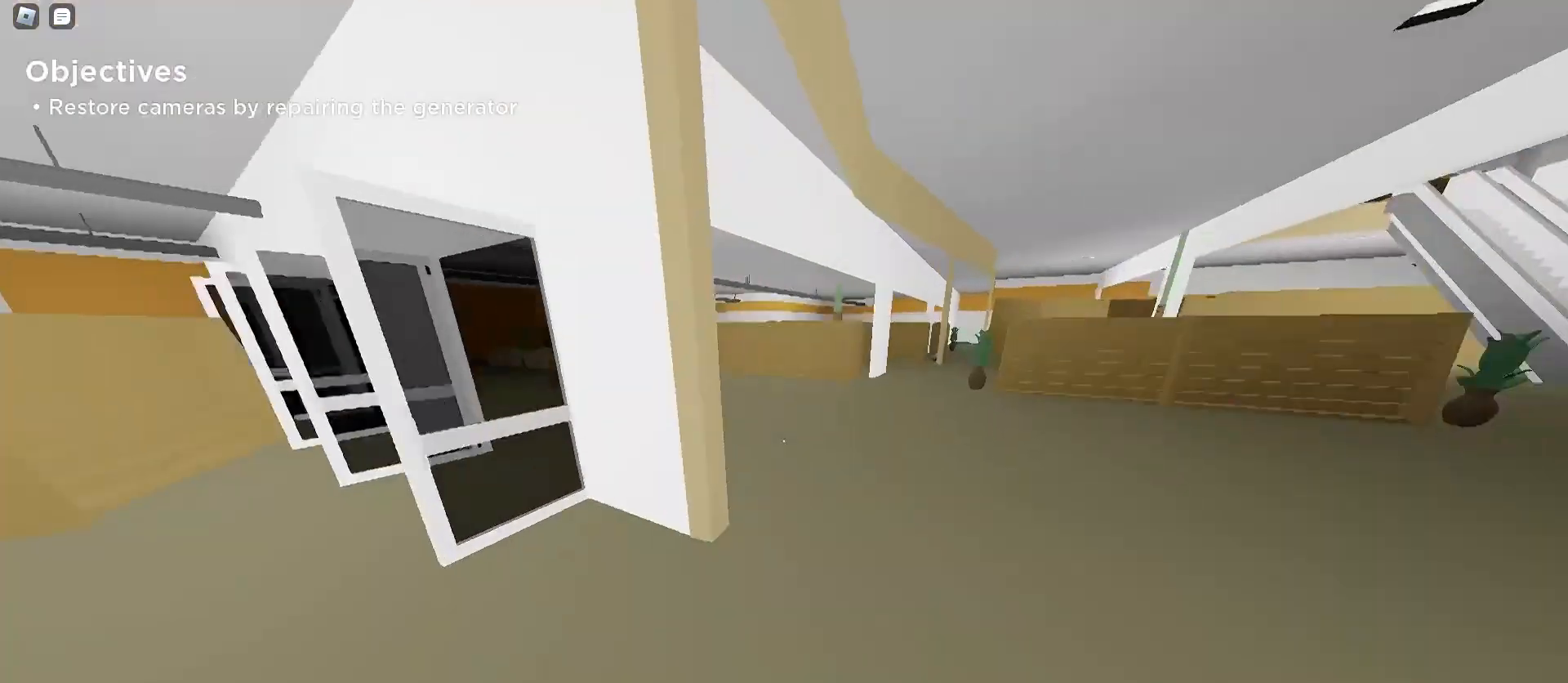
{"keys": ["a", "w"], "mouse": [], "events": [[67, "space", "up"], [200, "d", "up"], [233, "a", "down"]]}
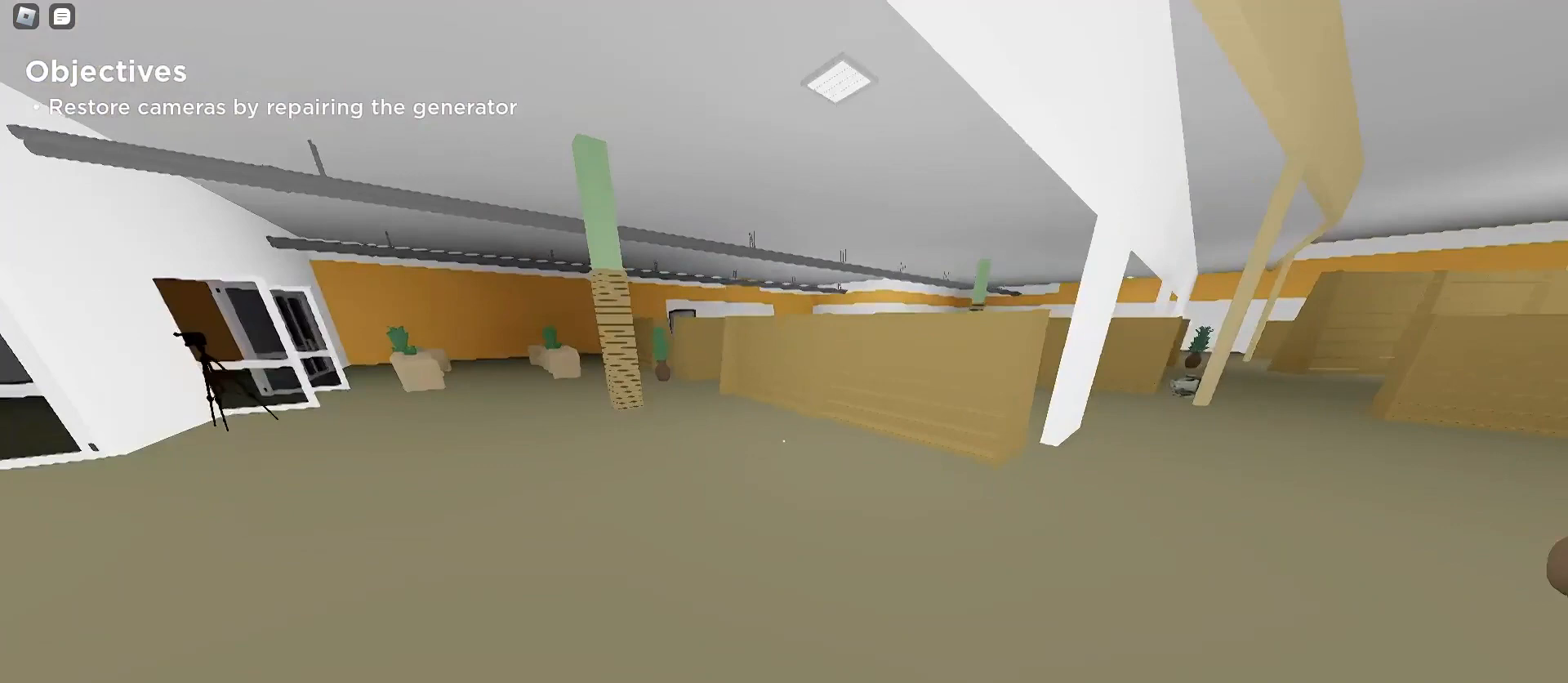
{"keys": ["w"], "mouse": [], "events": [[33, "a", "up"], [33, "d", "down"], [167, "space", "down"], [333, "space", "up"], [400, "d", "up"]]}
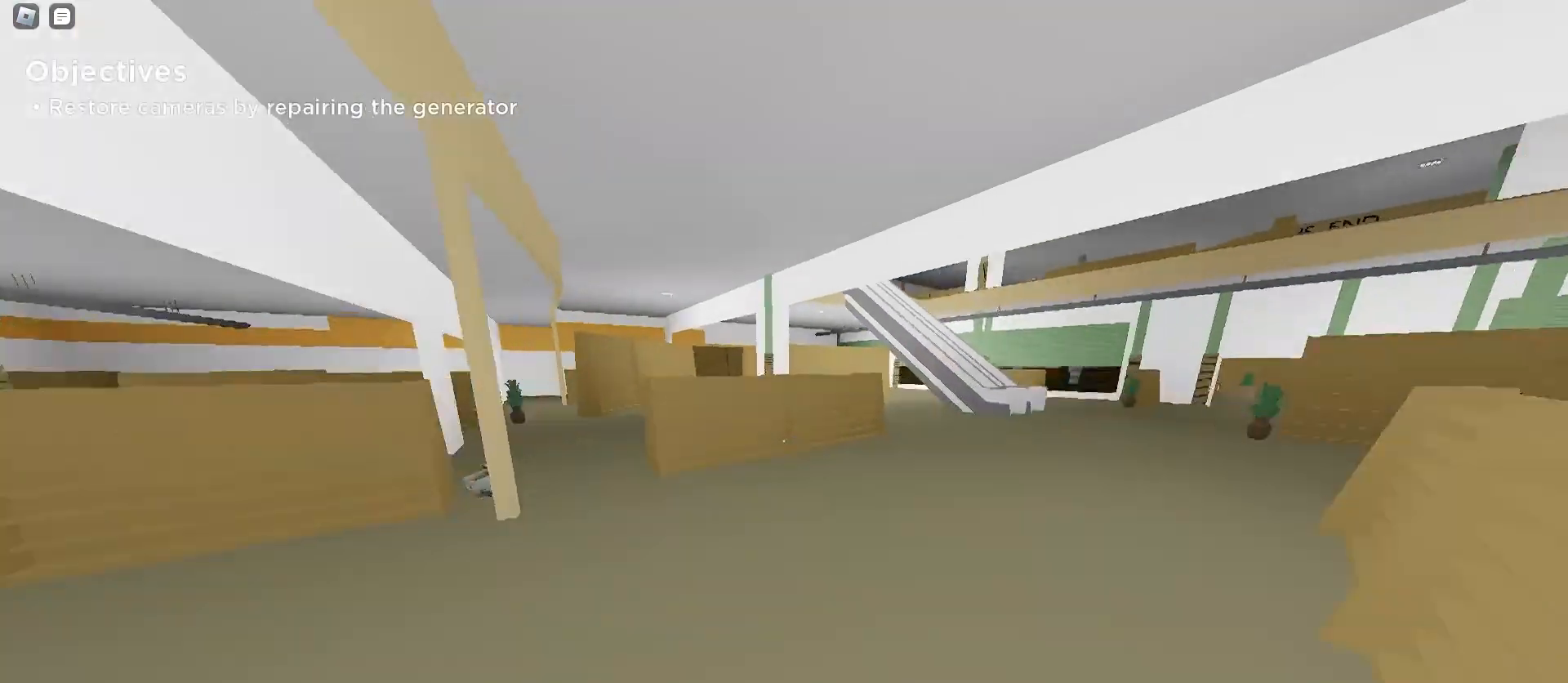
{"keys": ["d", "space", "w"], "mouse": [], "events": [[233, "d", "down"], [367, "space", "down"]]}
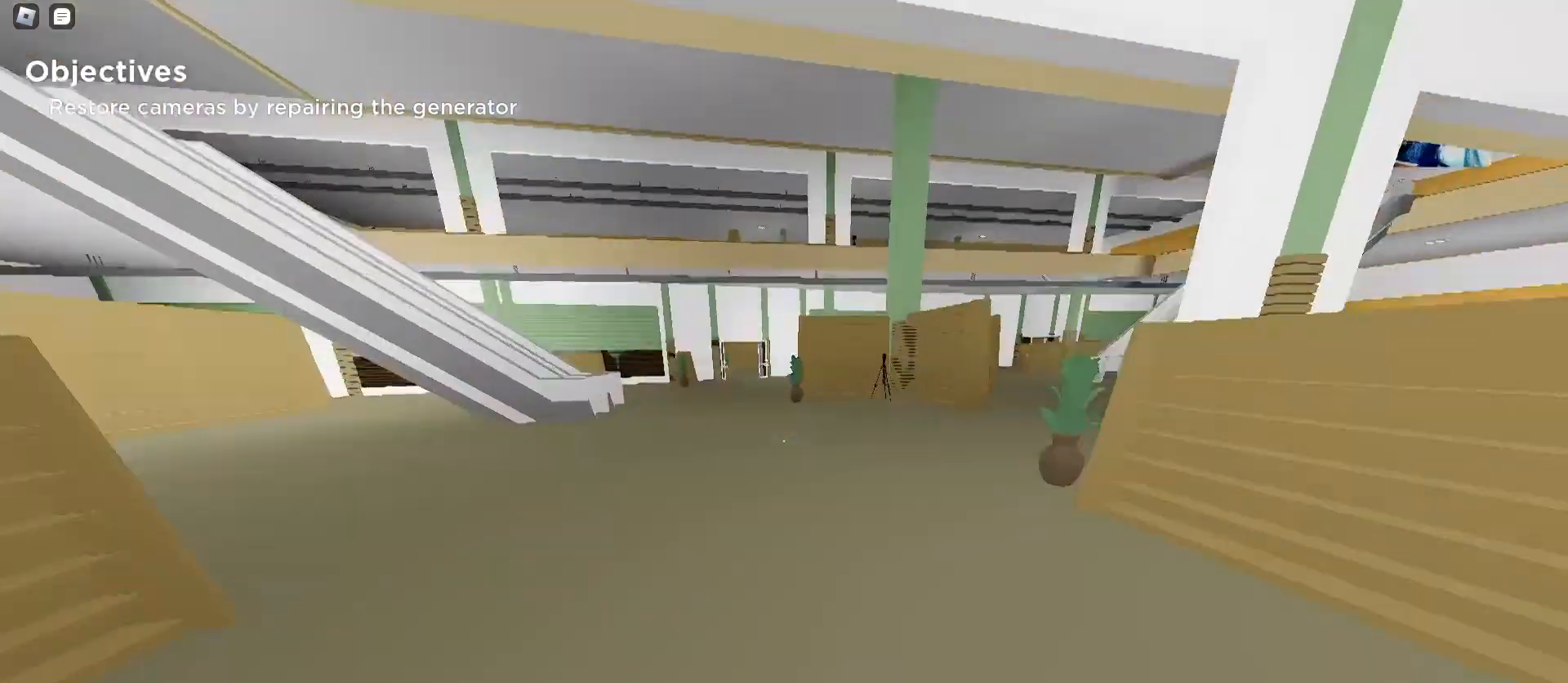
{"keys": ["a", "w"], "mouse": [], "events": [[33, "space", "up"], [67, "a", "down"], [67, "d", "up"]]}
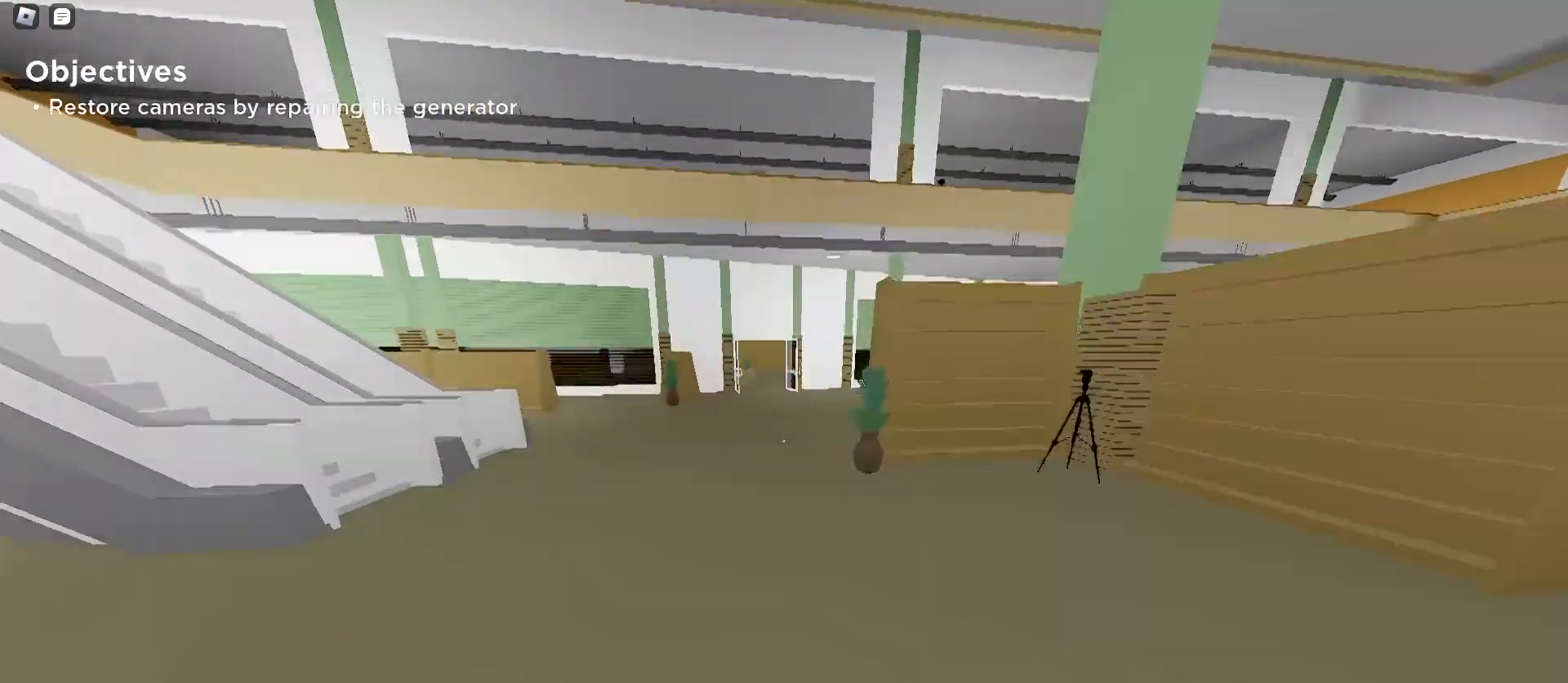
{"keys": ["a", "w"], "mouse": [], "events": [[133, "space", "down"], [267, "space", "up"]]}